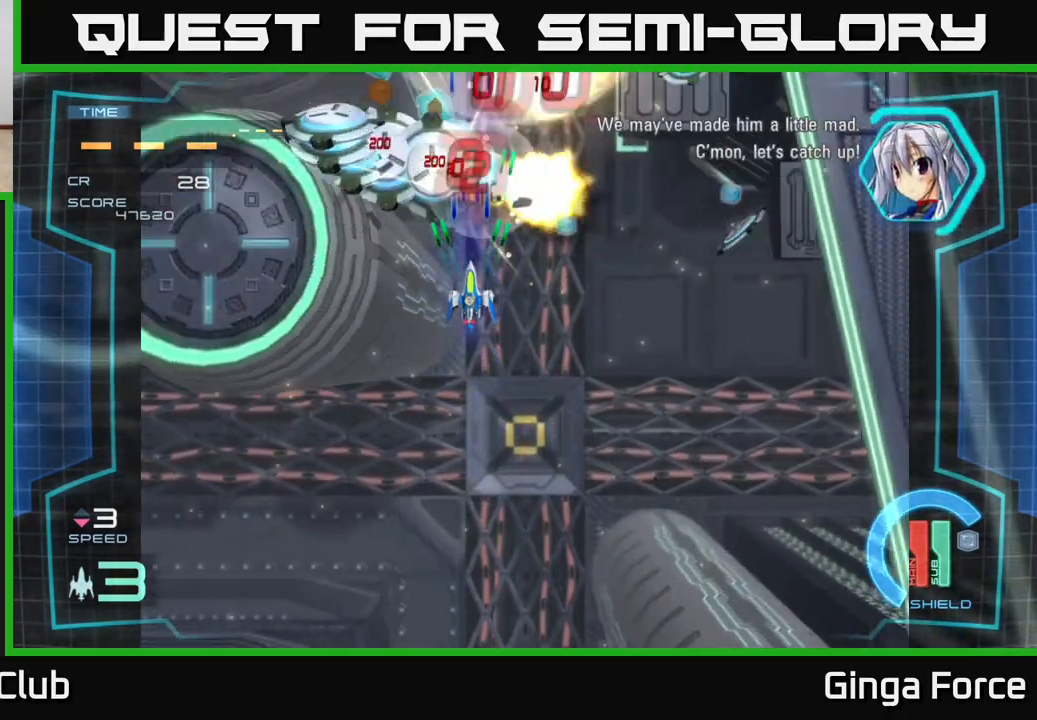
Gameplay with a controller (Xbox layout); each line is a JSON object with the inputs held at the frame after it. "events" lists button and stick changes between this image and that frame as [ms after this image, input, new state], when the widget could be followed in between. Not read: right_stick.
{"buttons": ["A", "X"], "left_stick": "down", "events": [[167, "left_stick", "right"], [433, "left_stick", "down"]]}
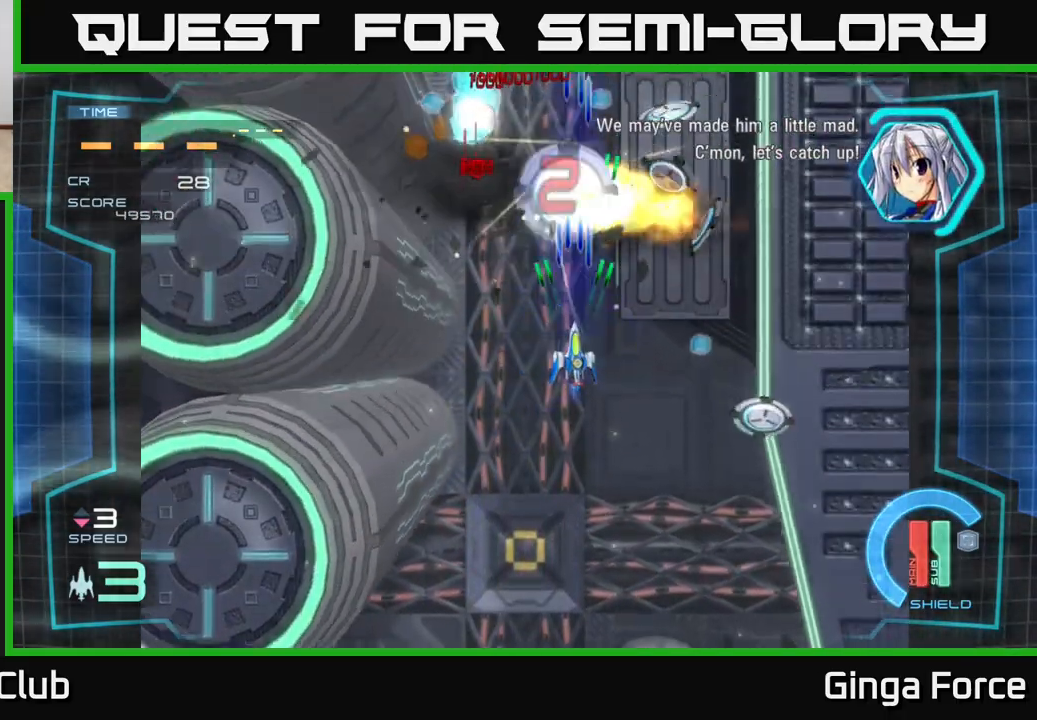
{"buttons": ["A", "X"], "left_stick": "down-right", "events": [[100, "left_stick", "down-right"], [333, "left_stick", "down"], [450, "left_stick", "down-right"]]}
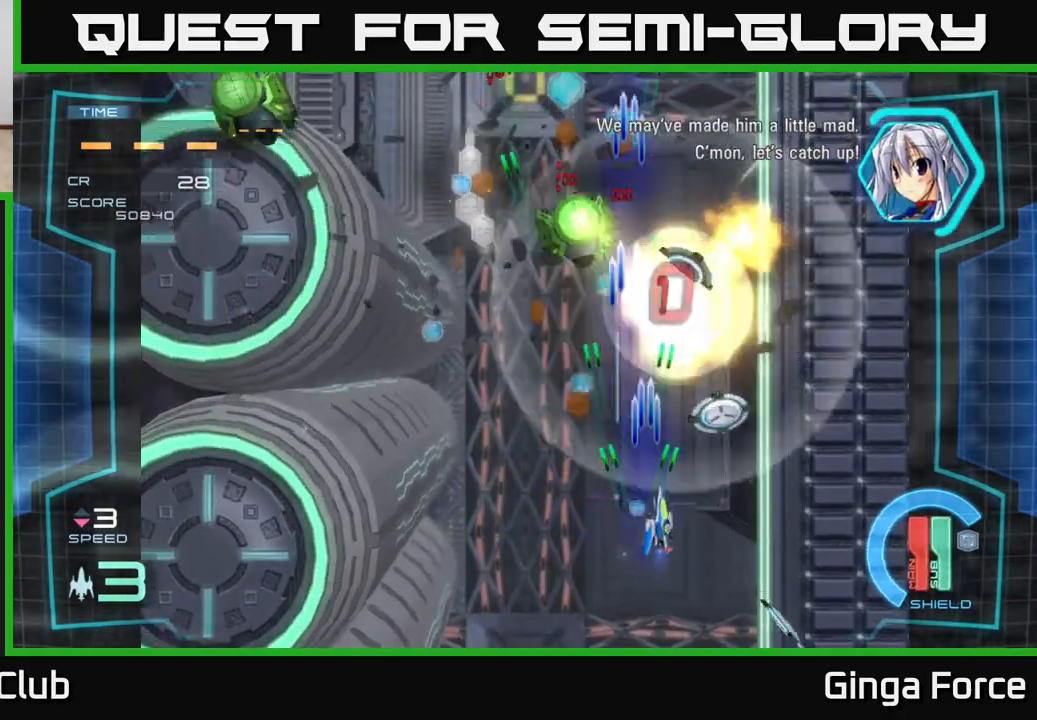
{"buttons": ["A", "X"], "left_stick": "left", "events": [[283, "left_stick", "down-left"], [467, "left_stick", "left"]]}
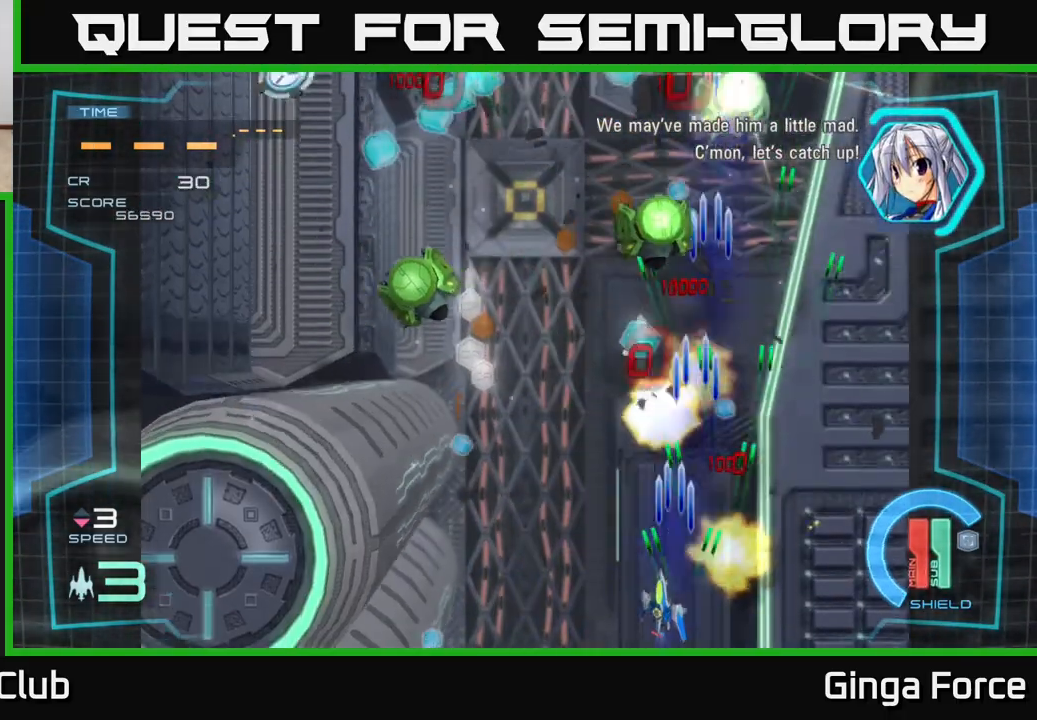
{"buttons": ["A", "X"], "left_stick": "left", "events": [[250, "left_stick", "up-left"], [350, "left_stick", "left"]]}
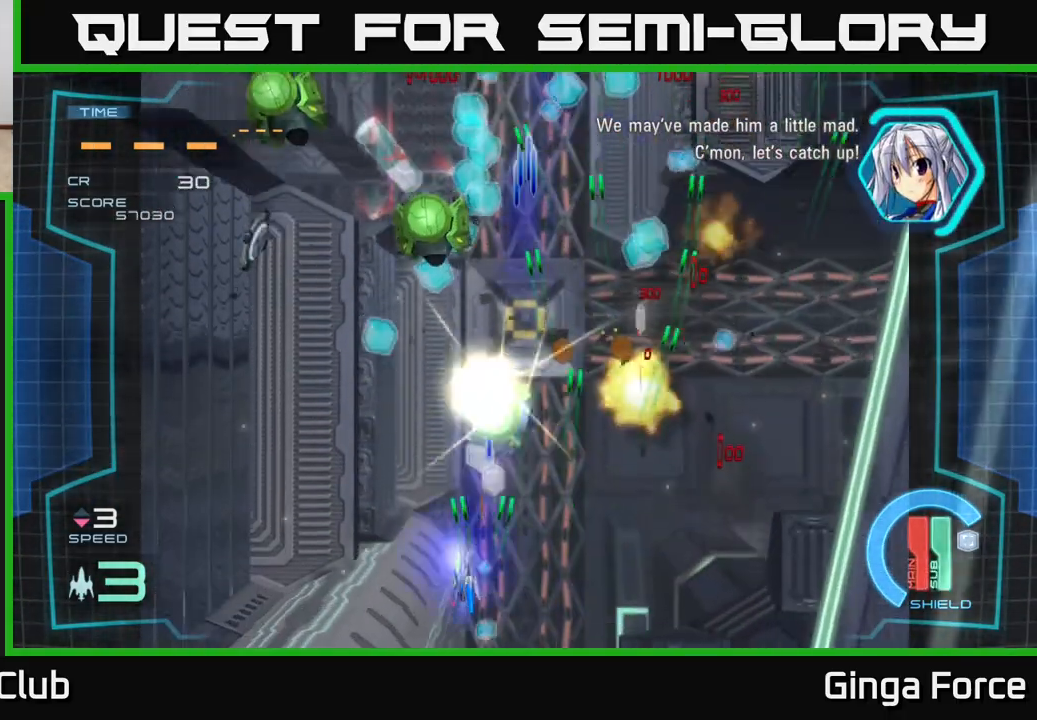
{"buttons": ["A", "X"], "left_stick": "left", "events": [[33, "left_stick", "up-left"], [333, "left_stick", "left"]]}
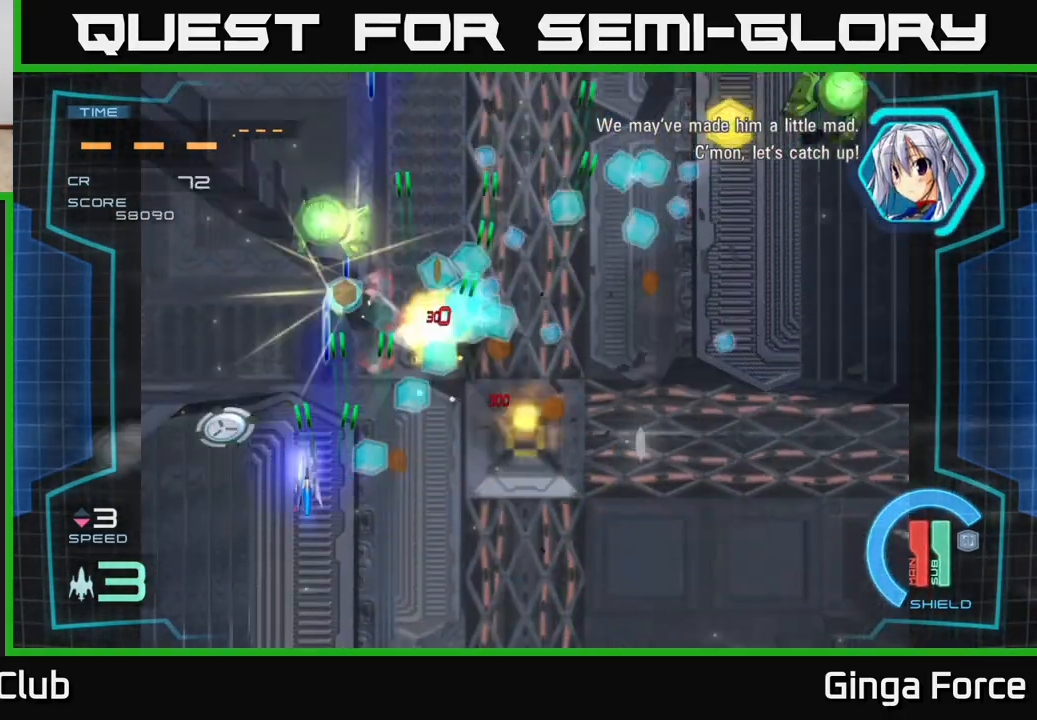
{"buttons": ["A", "X"], "left_stick": "right", "events": [[33, "left_stick", "down-left"], [317, "left_stick", "down-right"], [383, "left_stick", "right"]]}
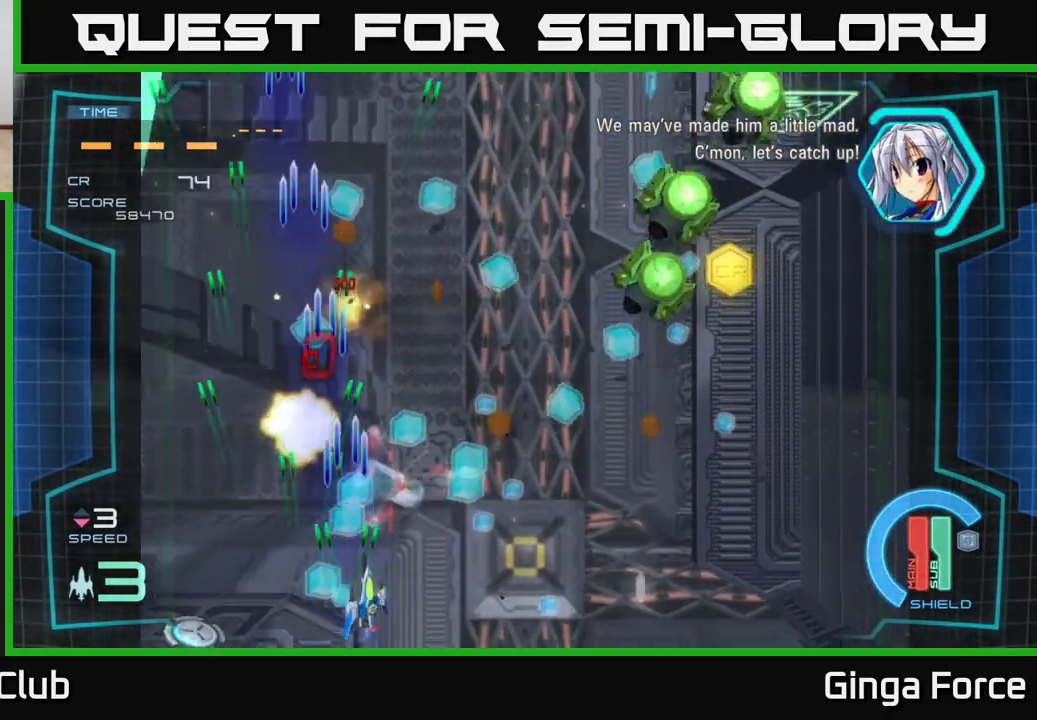
{"buttons": ["A", "X"], "left_stick": "up-right", "events": [[433, "left_stick", "up-right"]]}
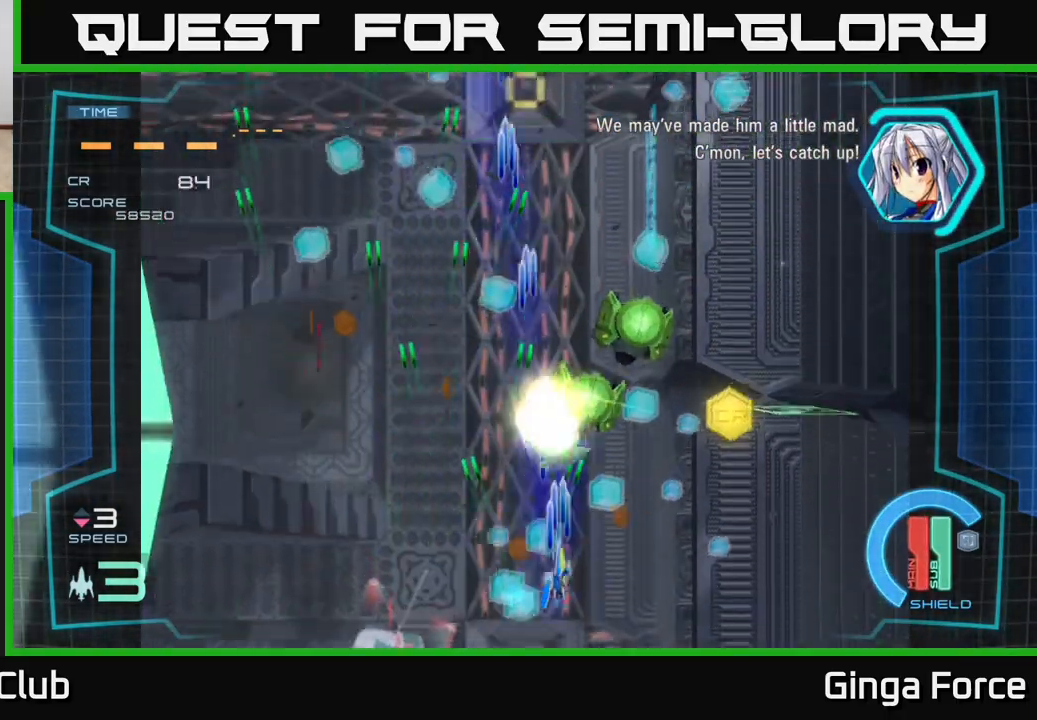
{"buttons": ["A", "X"], "left_stick": "up-left", "events": [[117, "left_stick", "right"], [333, "left_stick", "up-right"], [483, "left_stick", "up-left"]]}
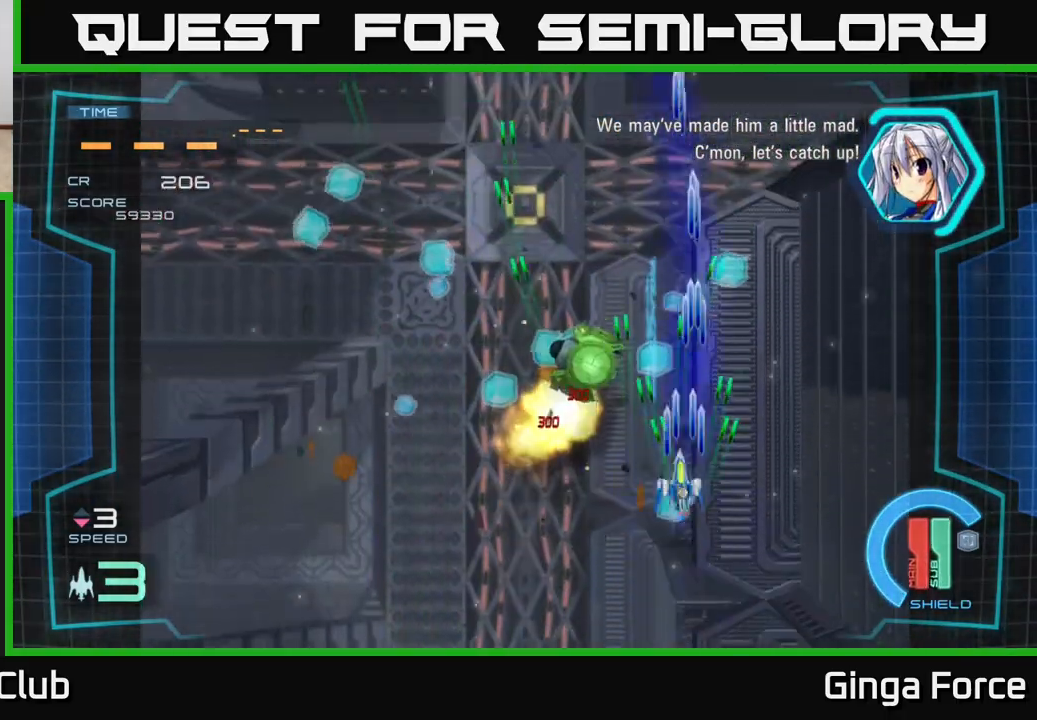
{"buttons": ["A", "X"], "left_stick": "up-left", "events": [[250, "left_stick", "left"], [400, "left_stick", "up-left"]]}
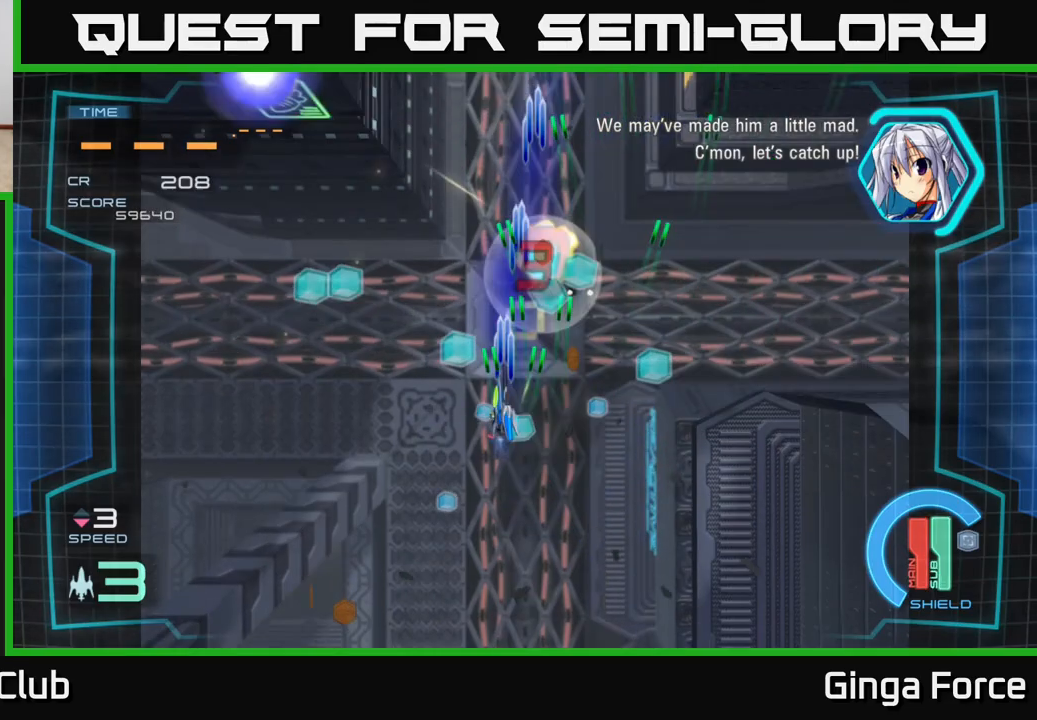
{"buttons": ["A", "X"], "left_stick": "right", "events": [[117, "left_stick", "left"], [433, "left_stick", "up"], [500, "left_stick", "right"]]}
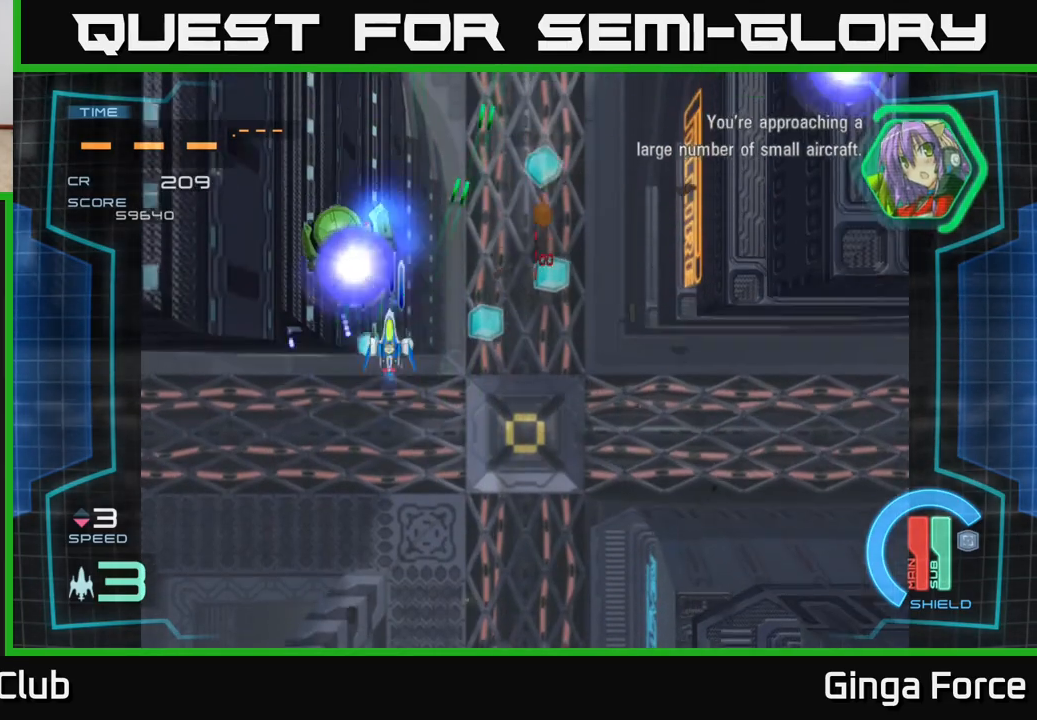
{"buttons": ["A", "X"], "left_stick": "right", "events": [[117, "left_stick", "down"], [217, "left_stick", "down-left"], [400, "left_stick", "down-right"], [450, "left_stick", "right"]]}
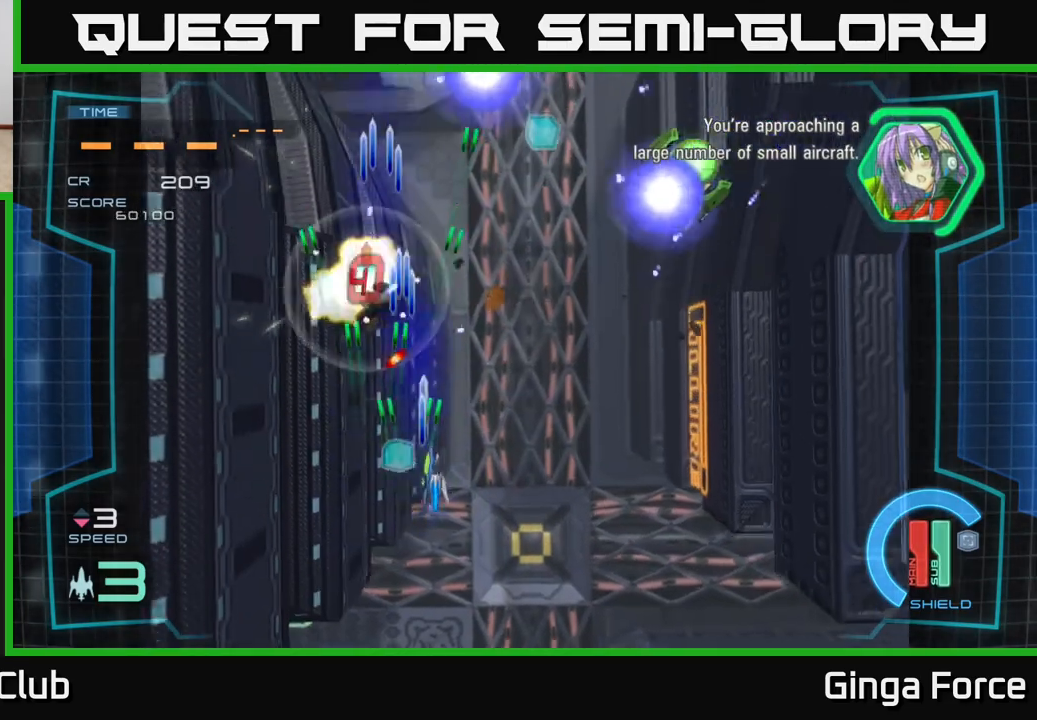
{"buttons": ["A", "X"], "left_stick": "right", "events": [[400, "left_stick", "up"], [500, "left_stick", "right"]]}
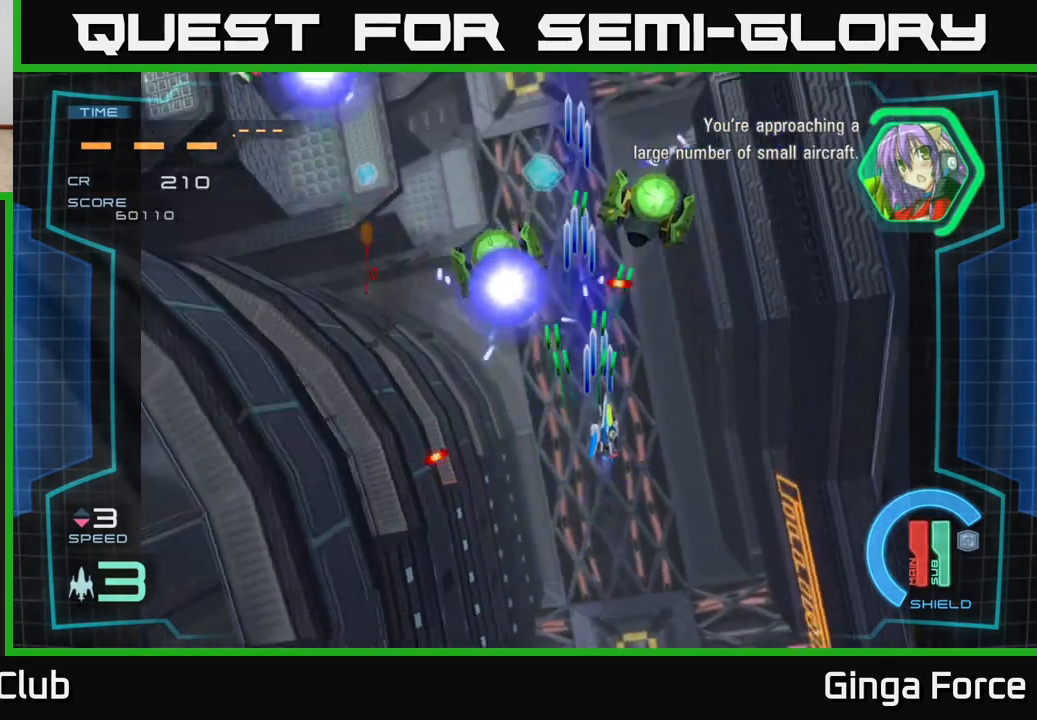
{"buttons": ["A", "X", "R2"], "left_stick": "down-right", "events": [[133, "left_stick", "up-left"], [183, "left_stick", "down-left"], [400, "left_stick", "up-left"], [483, "R2", "down"], [483, "left_stick", "down-right"]]}
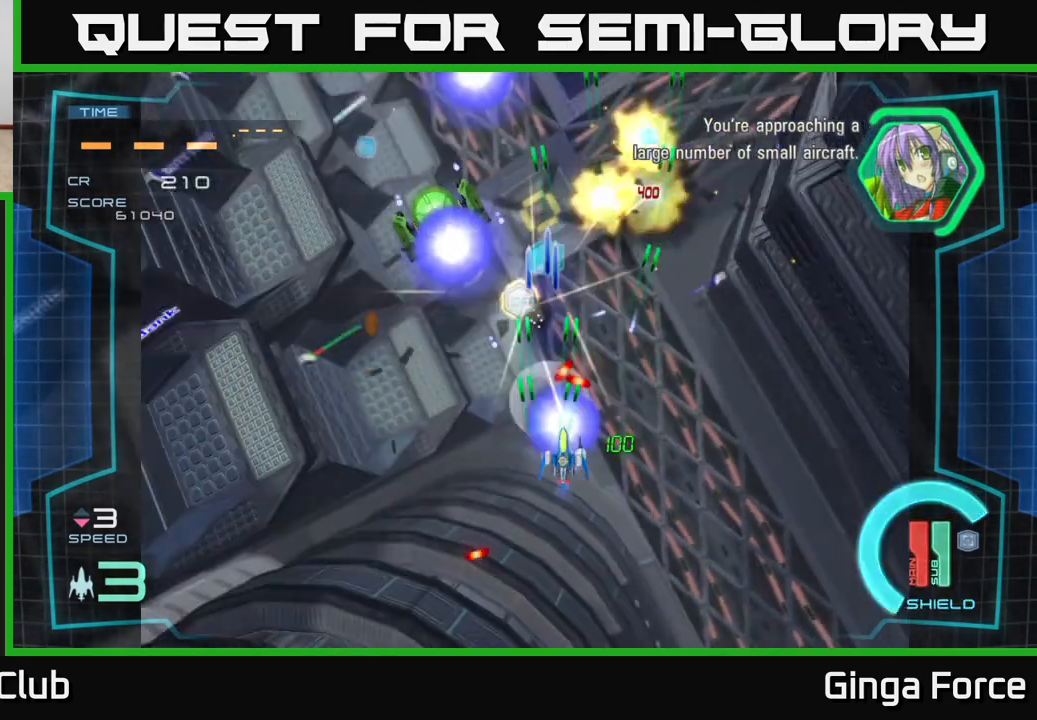
{"buttons": ["A", "X"], "left_stick": "down-left", "events": [[83, "left_stick", "up-left"], [200, "left_stick", "up-right"], [283, "left_stick", "up-left"], [300, "R2", "up"], [333, "left_stick", "down-left"]]}
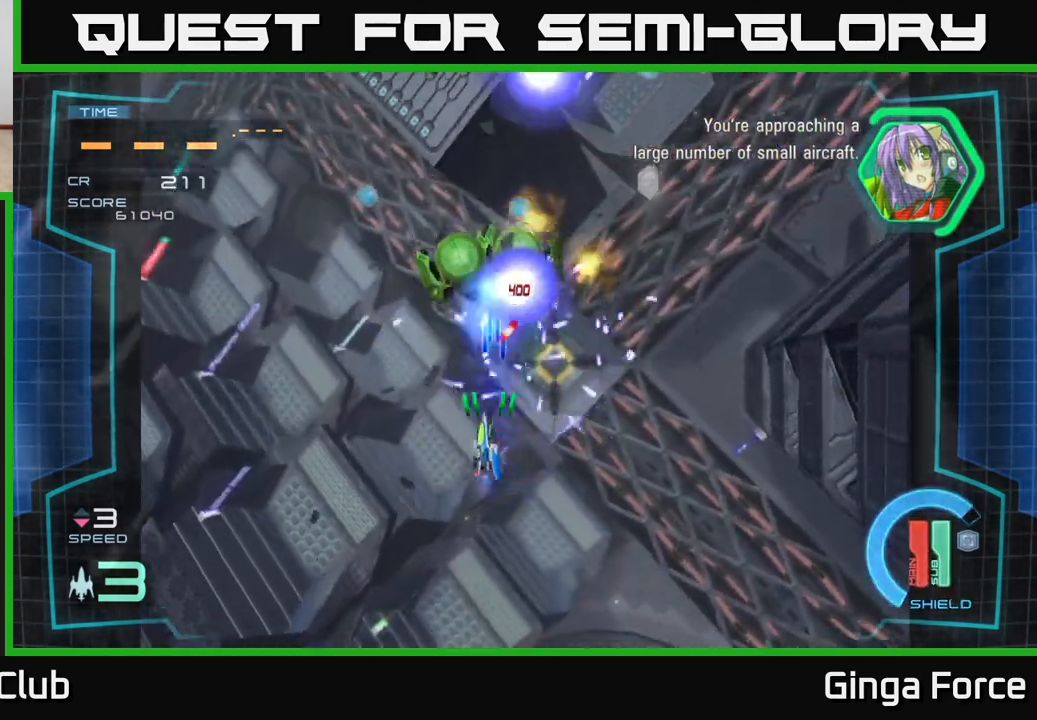
{"buttons": ["A", "X"], "left_stick": "down-right", "events": [[167, "left_stick", "down-right"], [267, "left_stick", "up-right"], [367, "left_stick", "down-left"], [483, "left_stick", "down-right"]]}
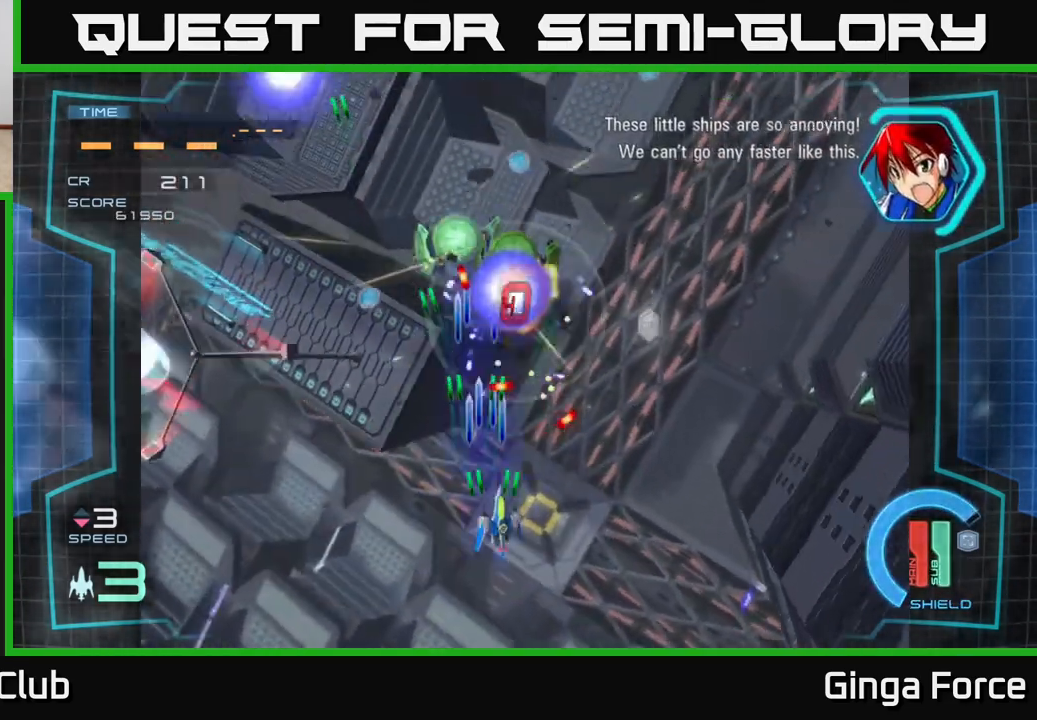
{"buttons": ["A", "X", "R2"], "left_stick": "up", "events": [[83, "left_stick", "up-right"], [133, "left_stick", "up-left"], [233, "R2", "down"], [233, "left_stick", "down-right"], [350, "left_stick", "up-left"], [483, "left_stick", "up"]]}
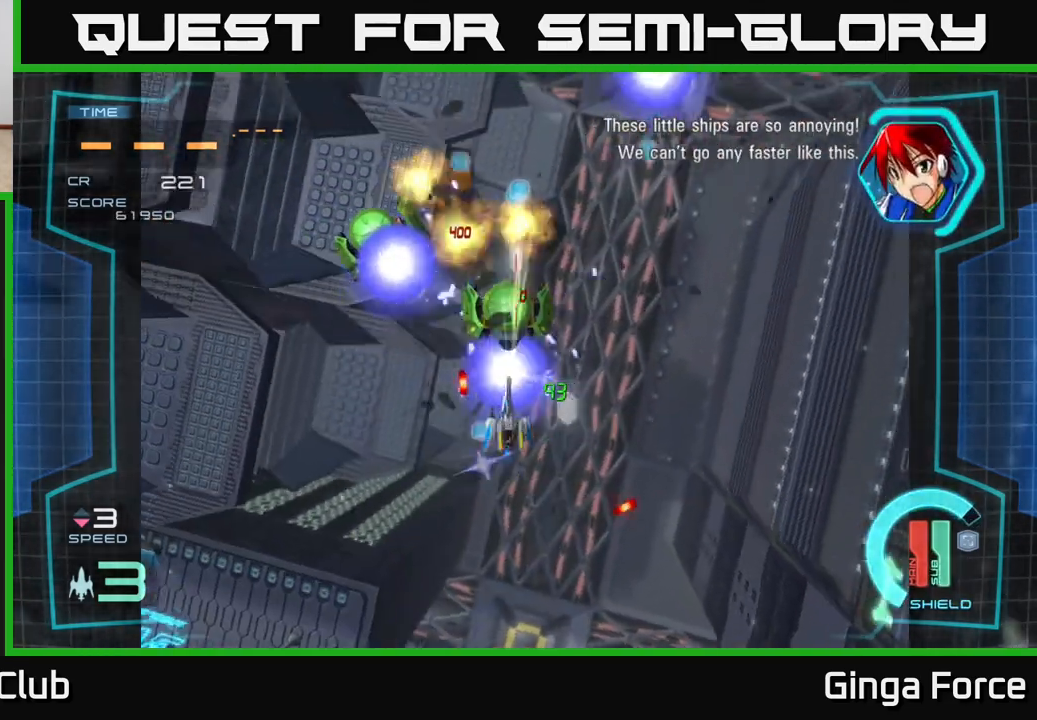
{"buttons": ["A", "X", "R2"], "left_stick": "down-left", "events": [[133, "left_stick", "down-left"]]}
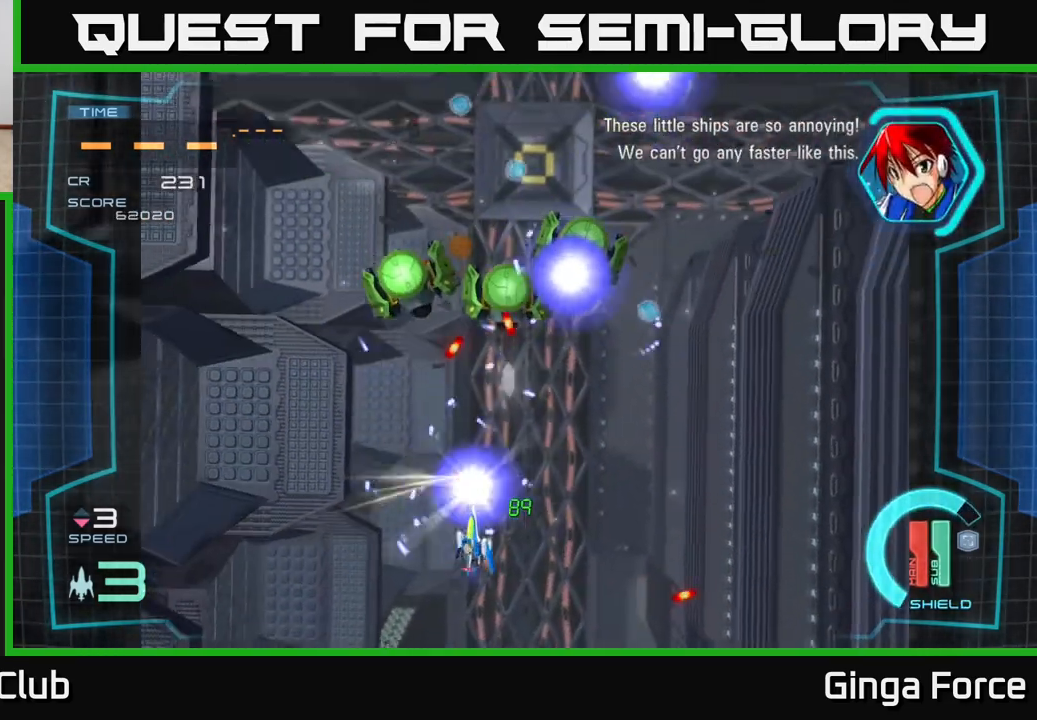
{"buttons": ["A", "X"], "left_stick": "down", "events": [[100, "left_stick", "up-left"], [133, "R2", "up"], [183, "left_stick", "up-right"], [250, "left_stick", "right"], [483, "left_stick", "down"]]}
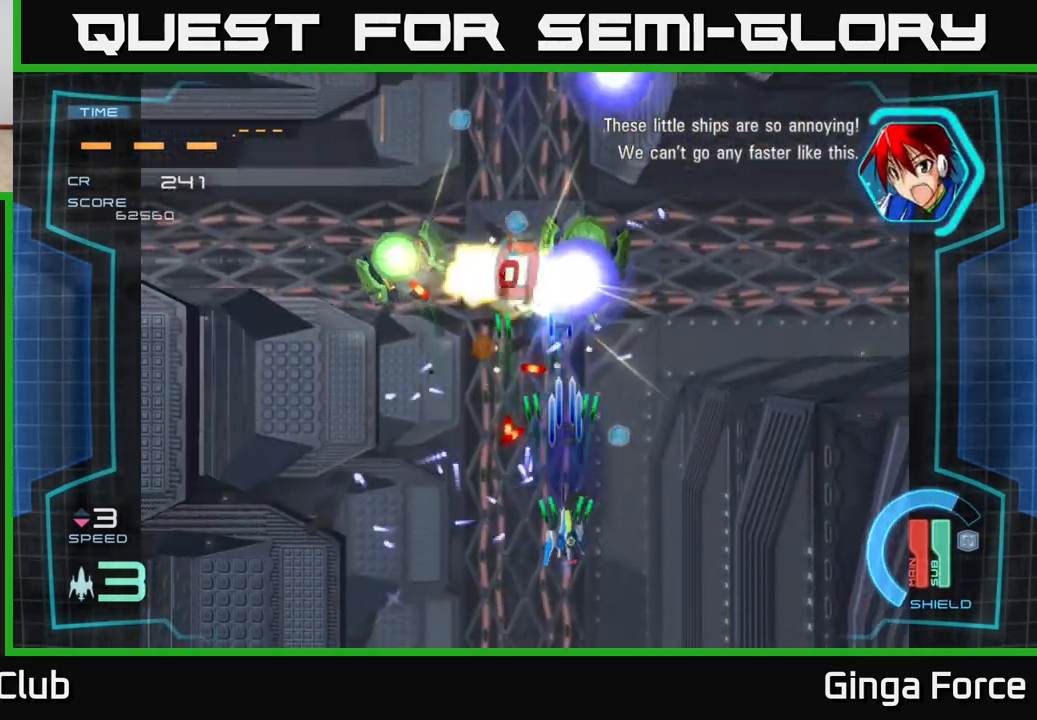
{"buttons": ["A", "X"], "left_stick": "up-left", "events": [[33, "left_stick", "down-left"], [150, "left_stick", "left"], [433, "left_stick", "up-left"]]}
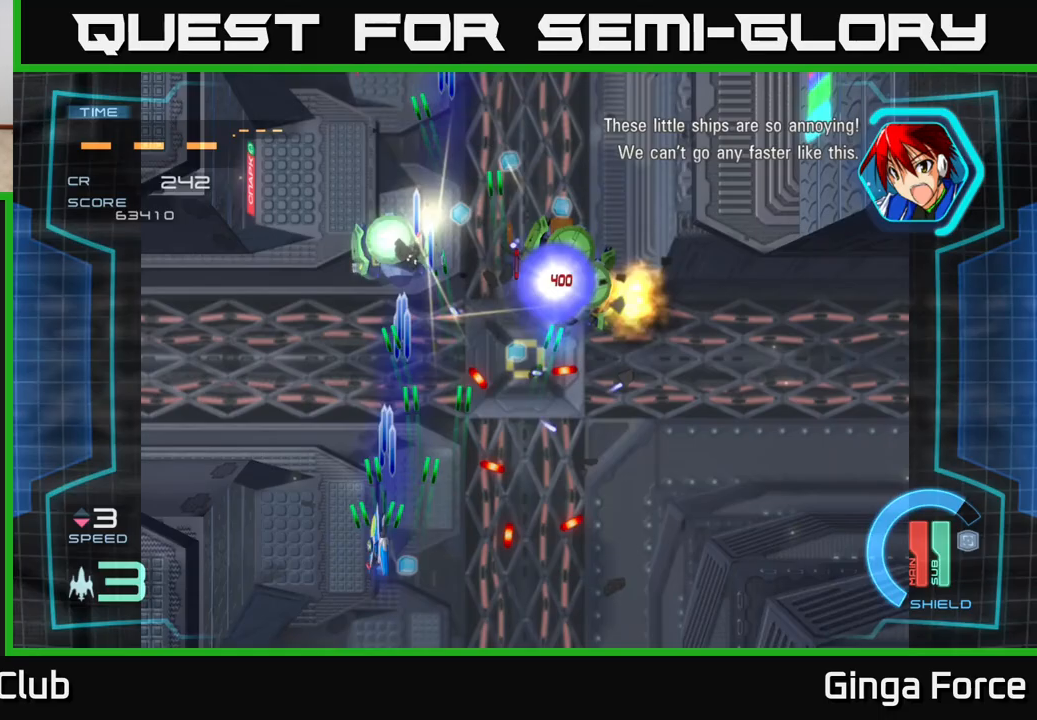
{"buttons": ["A", "X", "R2"], "left_stick": "up-right", "events": [[117, "left_stick", "up-right"], [233, "left_stick", "down-right"], [300, "R2", "down"], [317, "left_stick", "right"], [417, "left_stick", "up-right"]]}
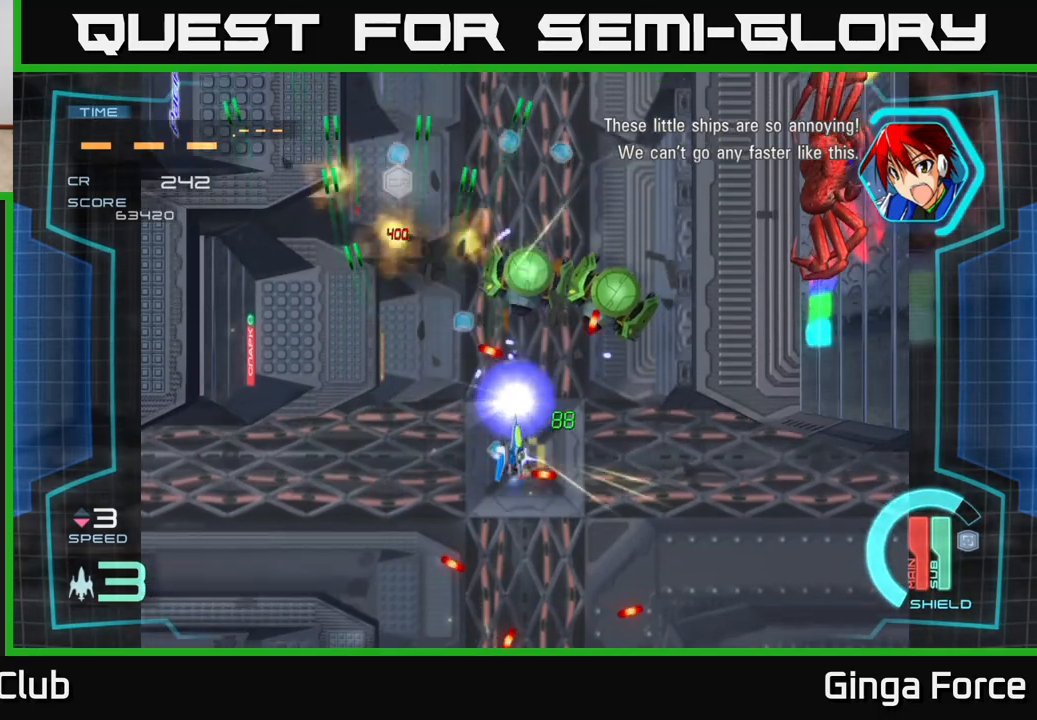
{"buttons": ["A", "X"], "left_stick": "right", "events": [[83, "left_stick", "left"], [267, "left_stick", "down-right"], [400, "left_stick", "right"], [483, "R2", "up"]]}
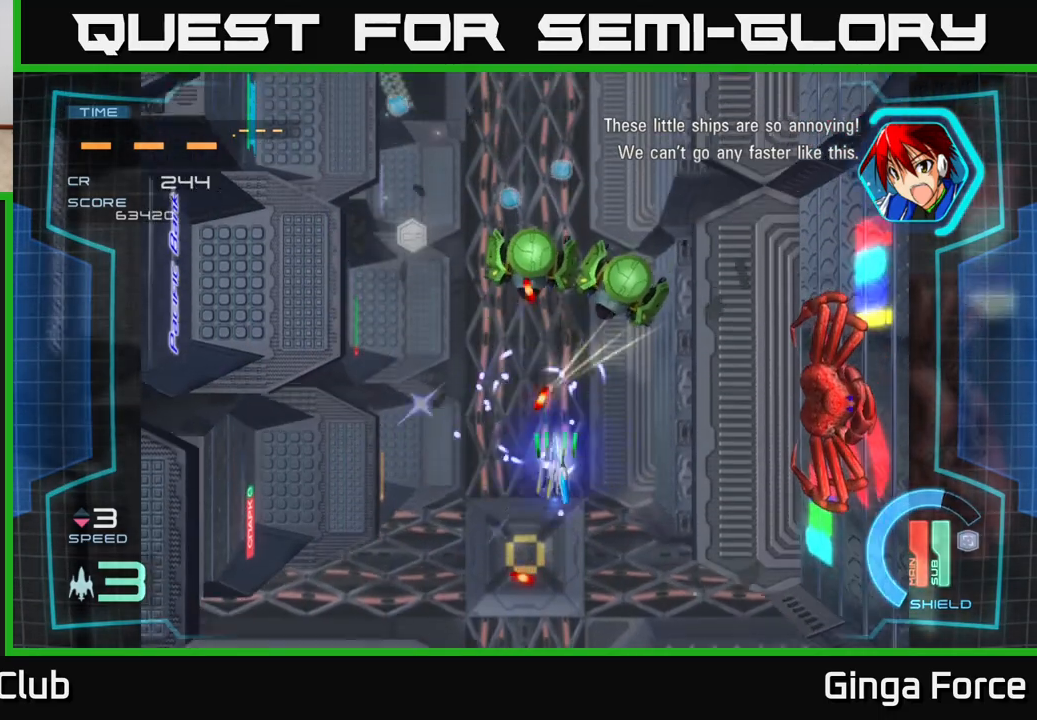
{"buttons": ["A", "X"], "left_stick": "down-left", "events": [[333, "left_stick", "down-left"]]}
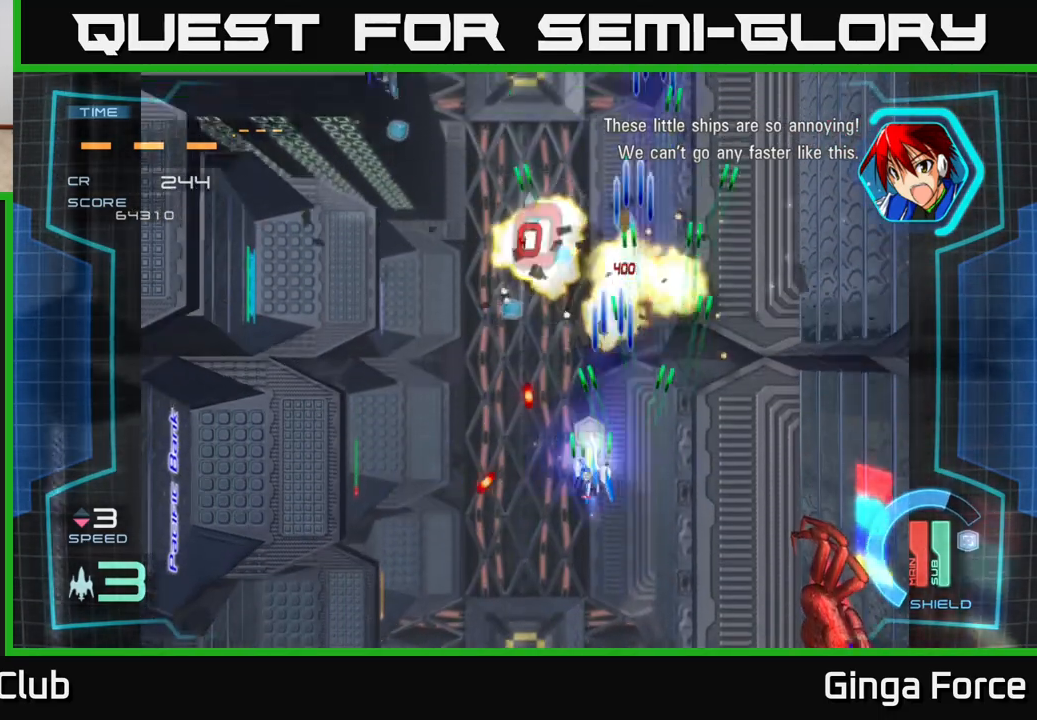
{"buttons": ["A", "X"], "left_stick": "up", "events": [[233, "left_stick", "down-right"], [317, "left_stick", "up"]]}
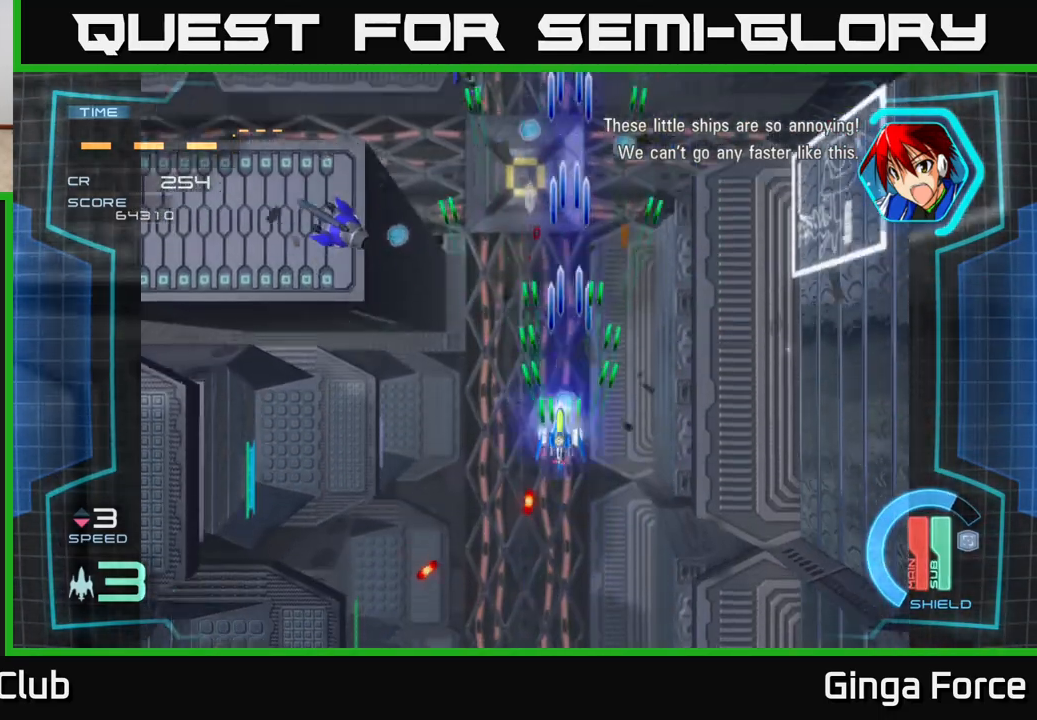
{"buttons": ["A", "X"], "left_stick": "left", "events": [[50, "left_stick", "left"]]}
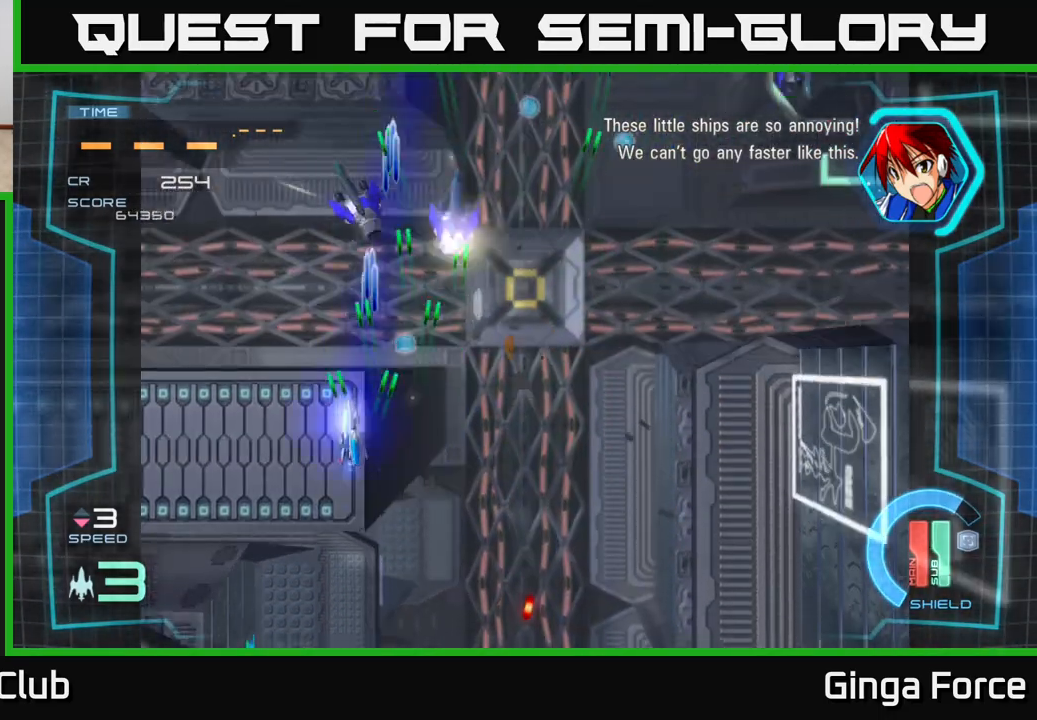
{"buttons": ["A", "X"], "left_stick": "right", "events": [[67, "left_stick", "down"], [133, "left_stick", "right"], [200, "left_stick", "up-right"], [450, "left_stick", "right"]]}
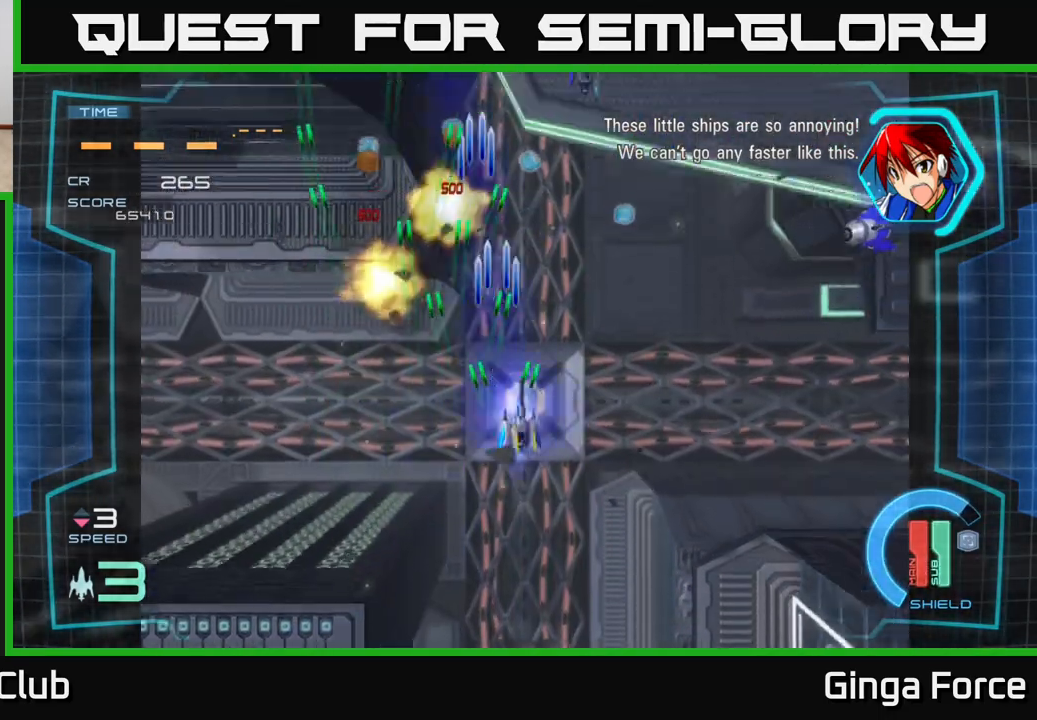
{"buttons": ["A", "X"], "left_stick": "right", "events": []}
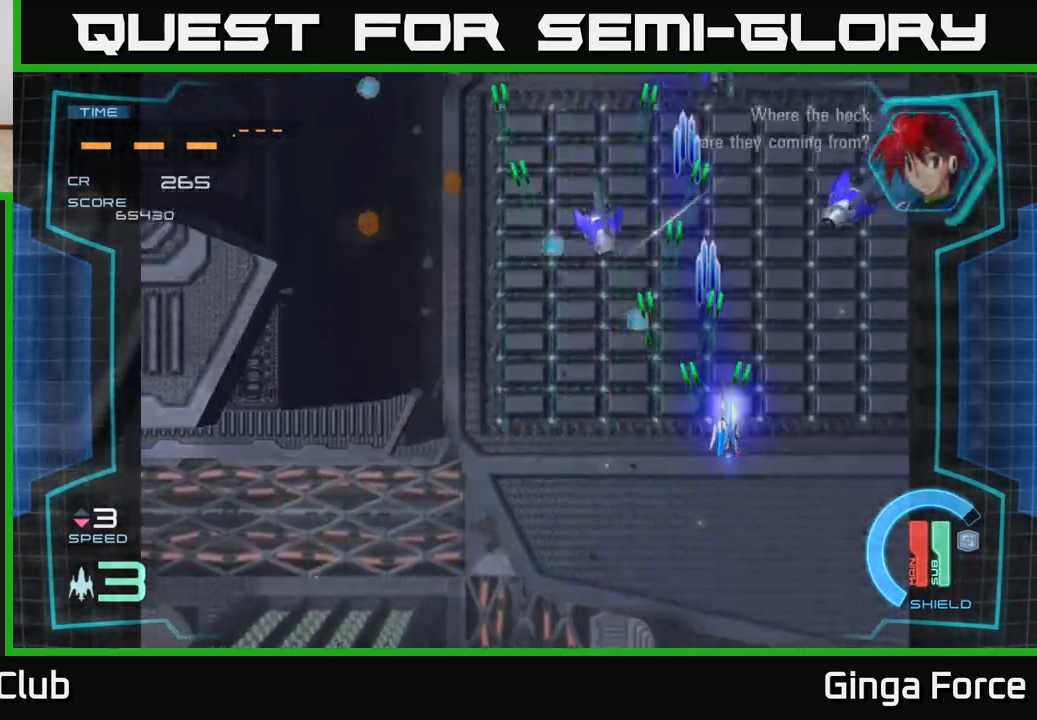
{"buttons": ["A", "X"], "left_stick": "left", "events": [[250, "left_stick", "down"], [333, "left_stick", "left"]]}